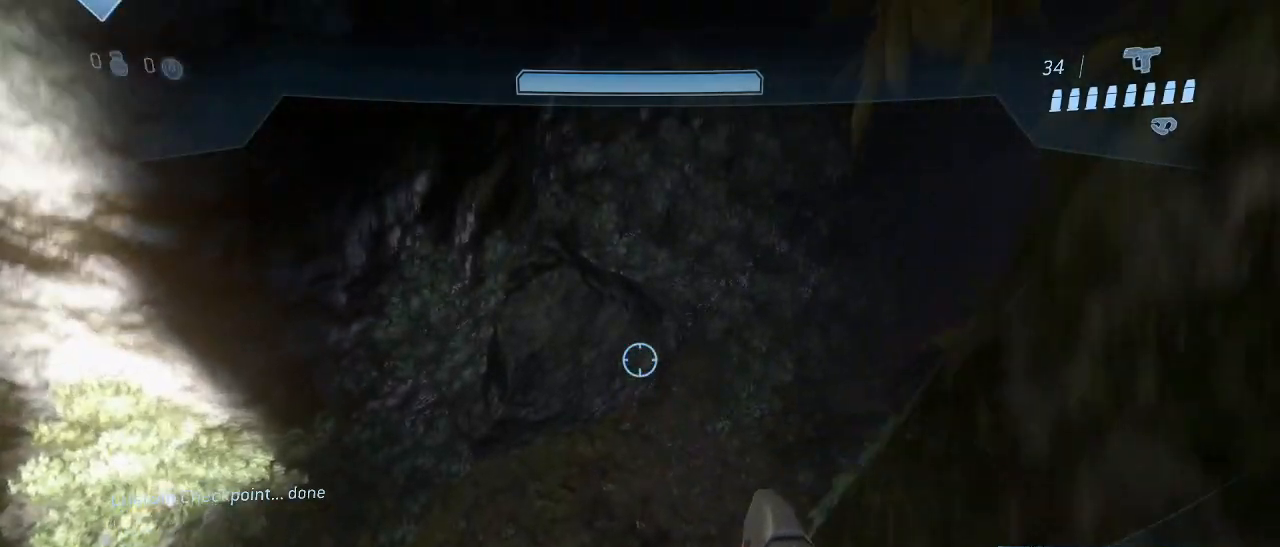
Gameplay with keyboard and mouse; each line is a JSON object with the keys and mouse buttons held at the frame after it. "events" lists presses ("down") and releases ("up") of "1", "2", "3", "4", "5", "a", "alt", "c", "d", "e", "f", "g", "q", "r", "s", "shift", "space", "t", "tab", "v", "w", "x", "z", "mouse_left" and "mouse_right" between this image and that frame as [ms after this image, input, new state], when the widget could be followed in between. "mouse_left", "mouse_right" = the "left", "right" buttons of the "mouse" list. No other keys are recorded. Not read: mouse_move other_keys.
{"keys": [], "mouse": [], "events": [[50, "space", "up"], [333, "w", "up"]]}
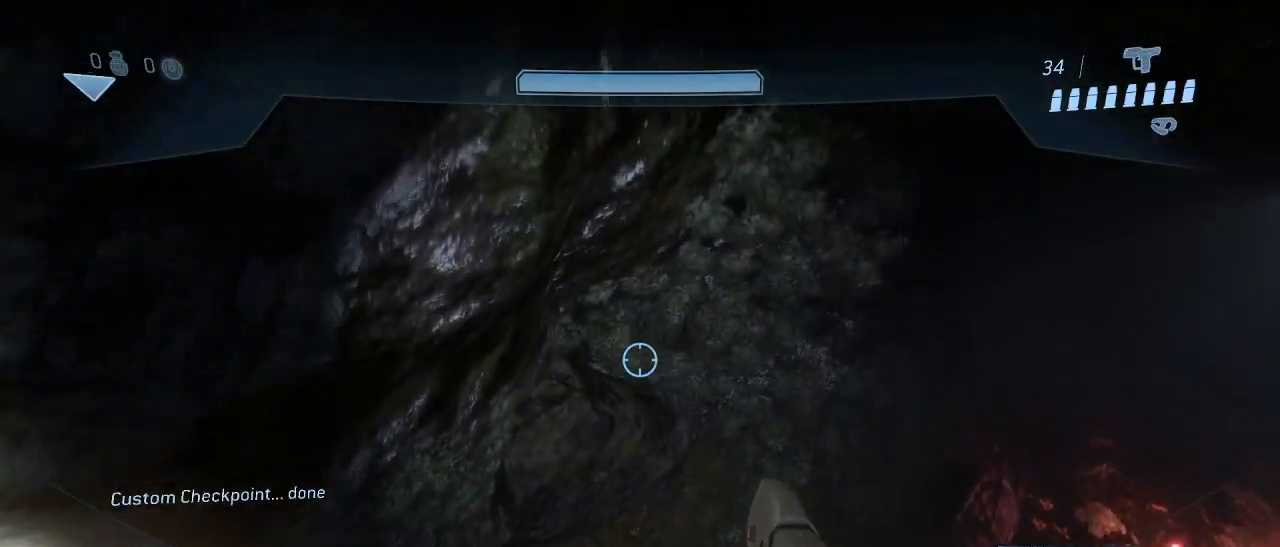
{"keys": ["w"], "mouse": [], "events": [[150, "w", "down"], [300, "w", "up"], [350, "w", "down"]]}
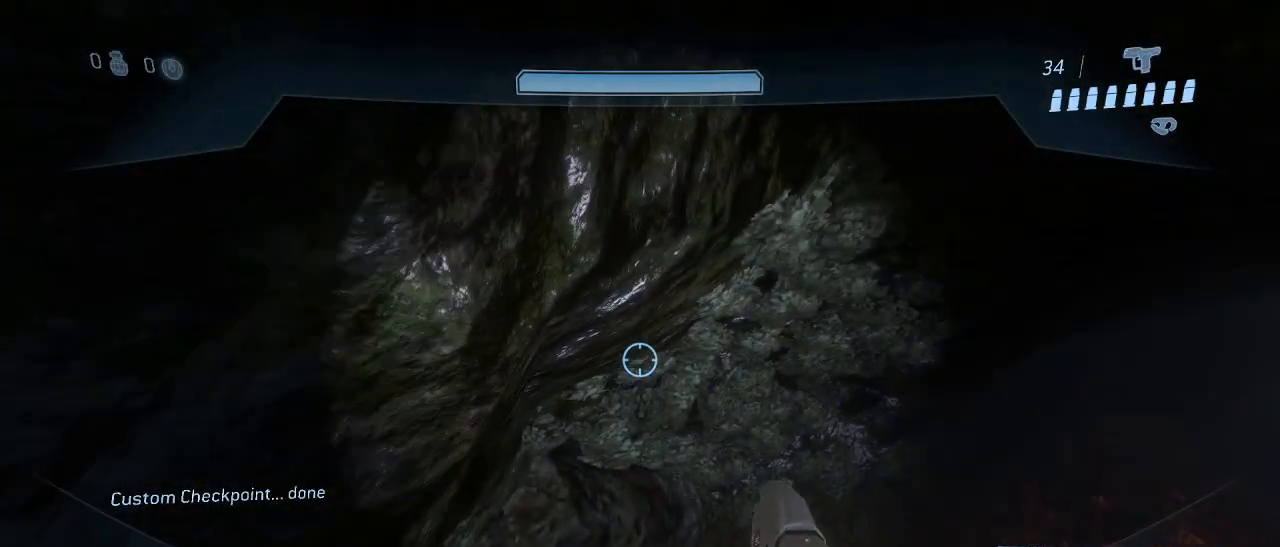
{"keys": ["a", "w"], "mouse": [], "events": [[83, "w", "up"], [267, "w", "down"], [317, "a", "down"]]}
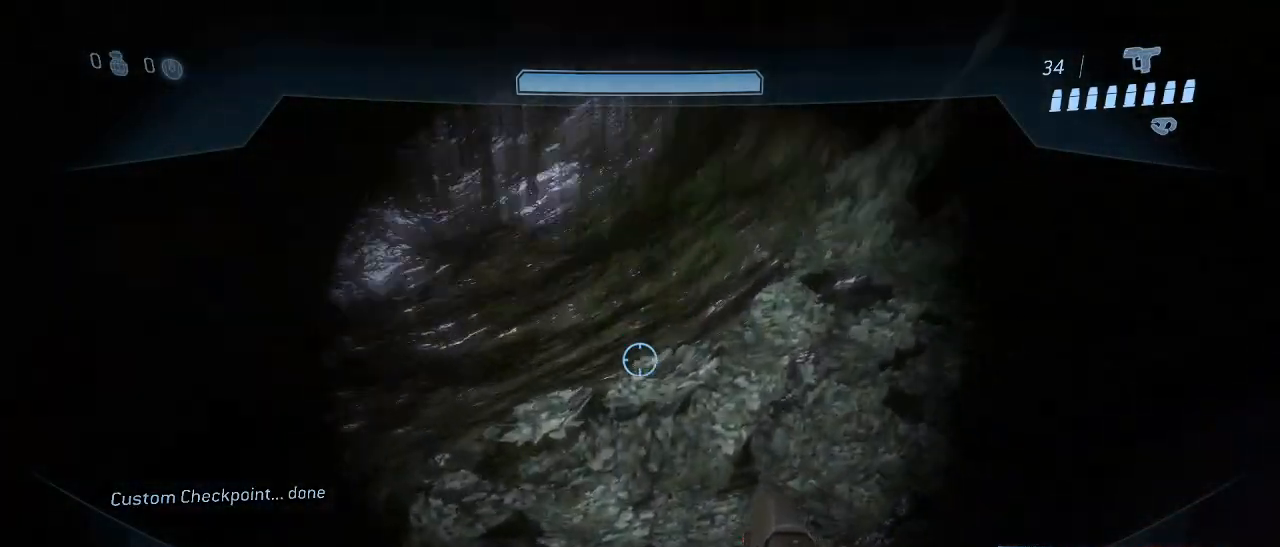
{"keys": ["a", "w"], "mouse": [], "events": []}
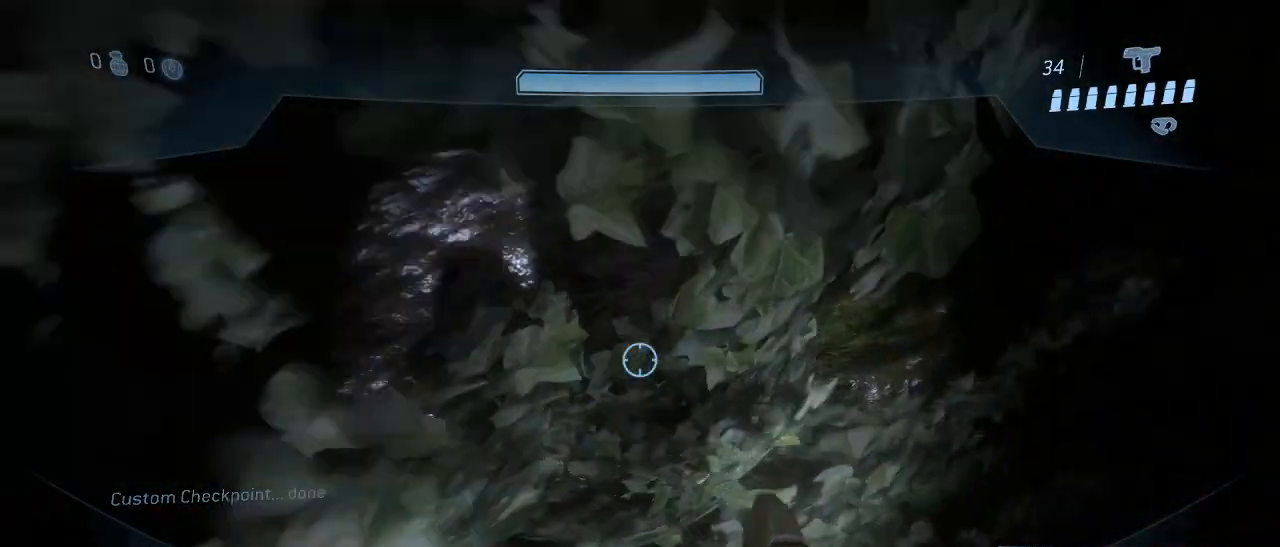
{"keys": [], "mouse": [], "events": [[17, "a", "up"], [17, "w", "up"], [200, "a", "down"], [200, "s", "down"], [300, "a", "up"], [433, "s", "up"]]}
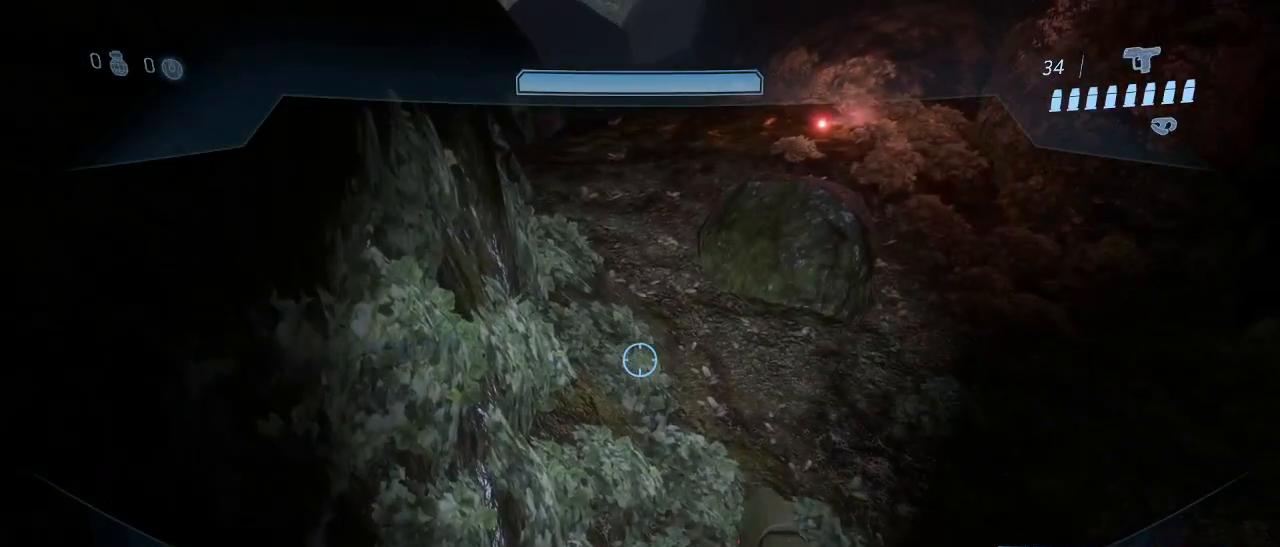
{"keys": ["space", "w"], "mouse": [], "events": [[317, "w", "down"], [500, "space", "down"]]}
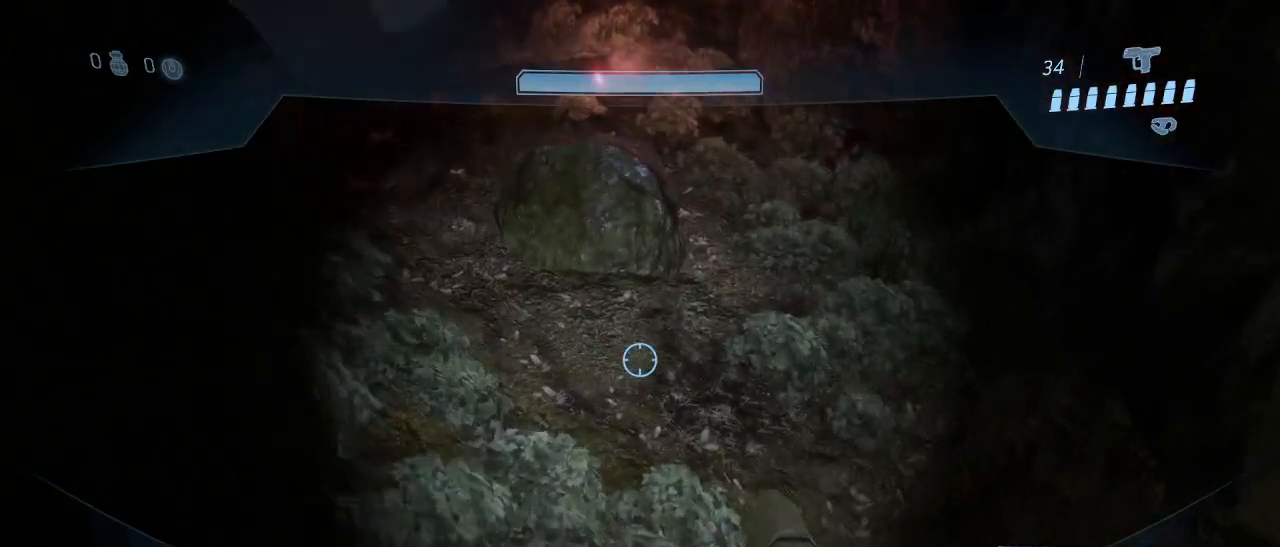
{"keys": ["w"], "mouse": [], "events": [[133, "space", "up"]]}
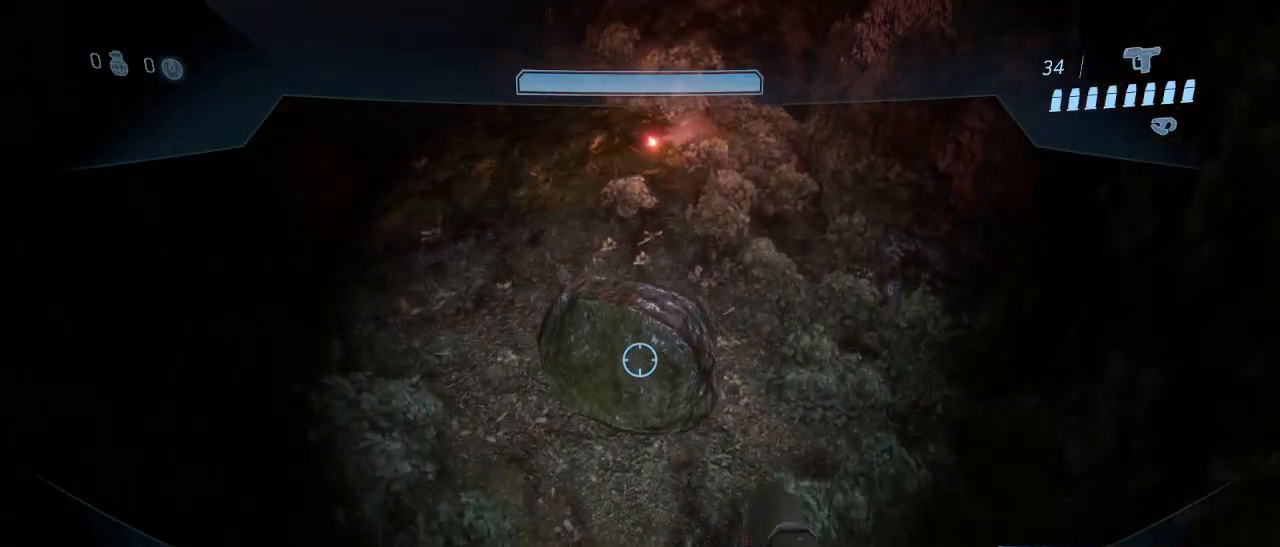
{"keys": ["w"], "mouse": [], "events": [[300, "w", "up"], [483, "w", "down"]]}
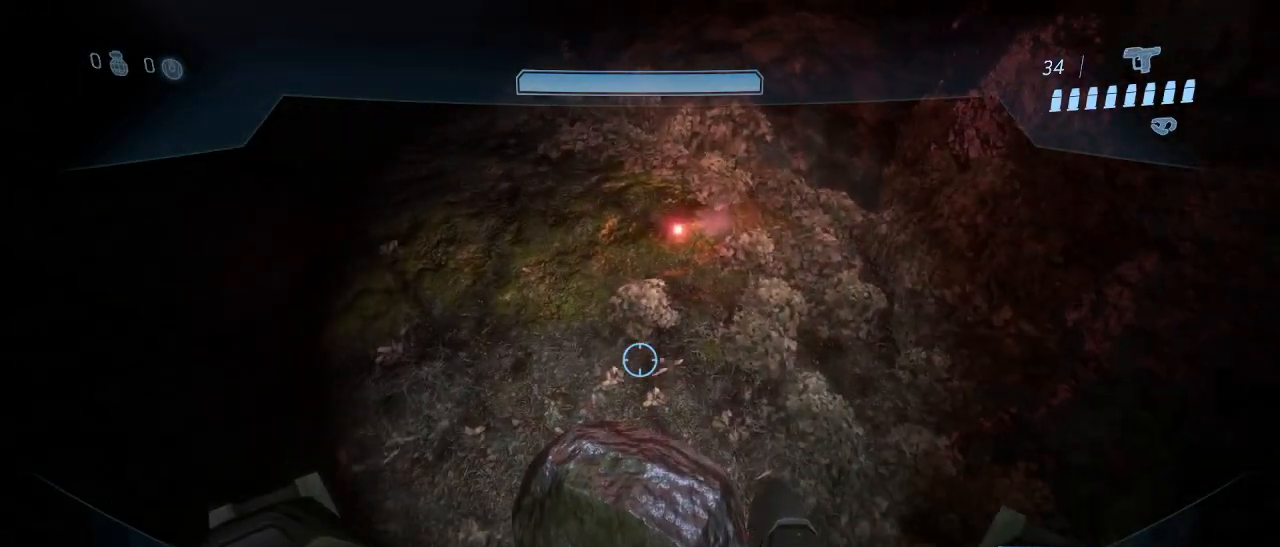
{"keys": ["w"], "mouse": [], "events": [[83, "w", "up"], [450, "w", "down"]]}
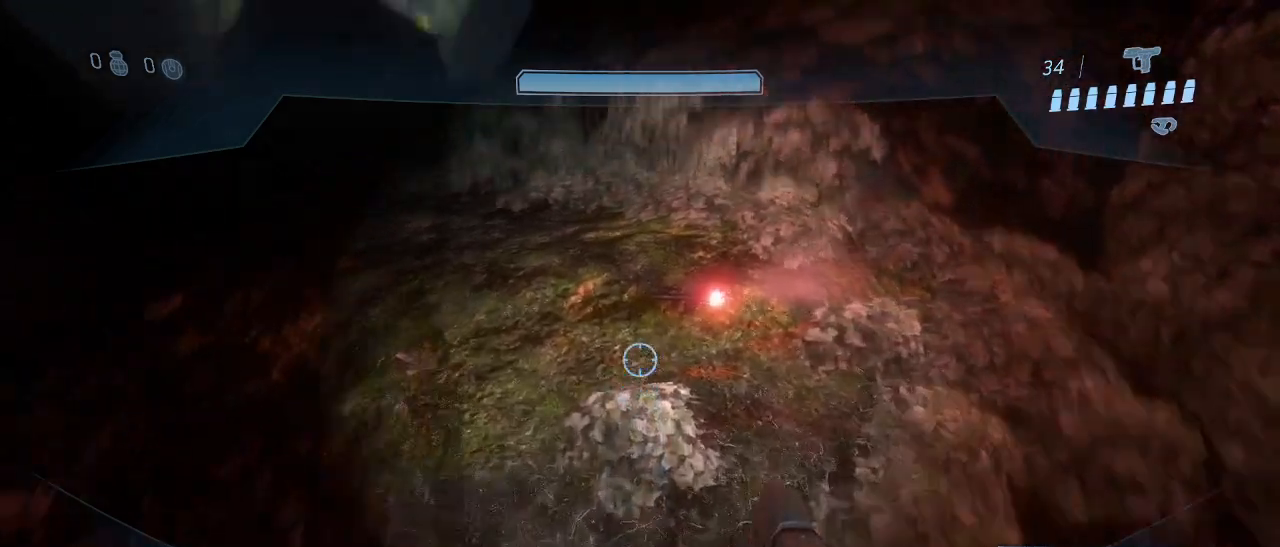
{"keys": ["w"], "mouse": [], "events": [[83, "space", "down"], [317, "space", "up"]]}
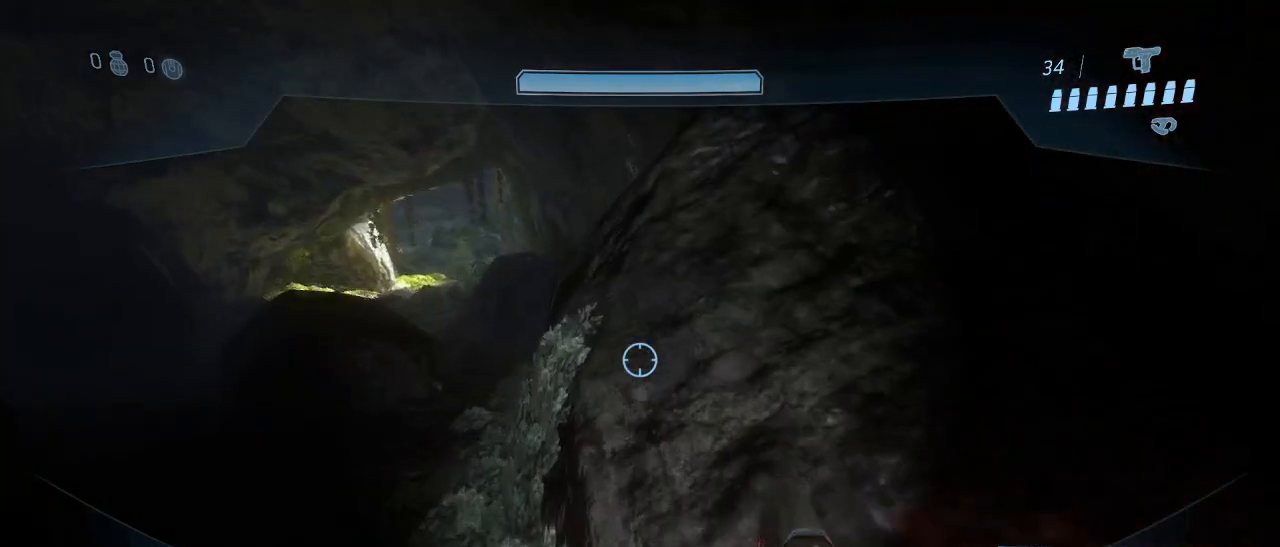
{"keys": ["w"], "mouse": [], "events": []}
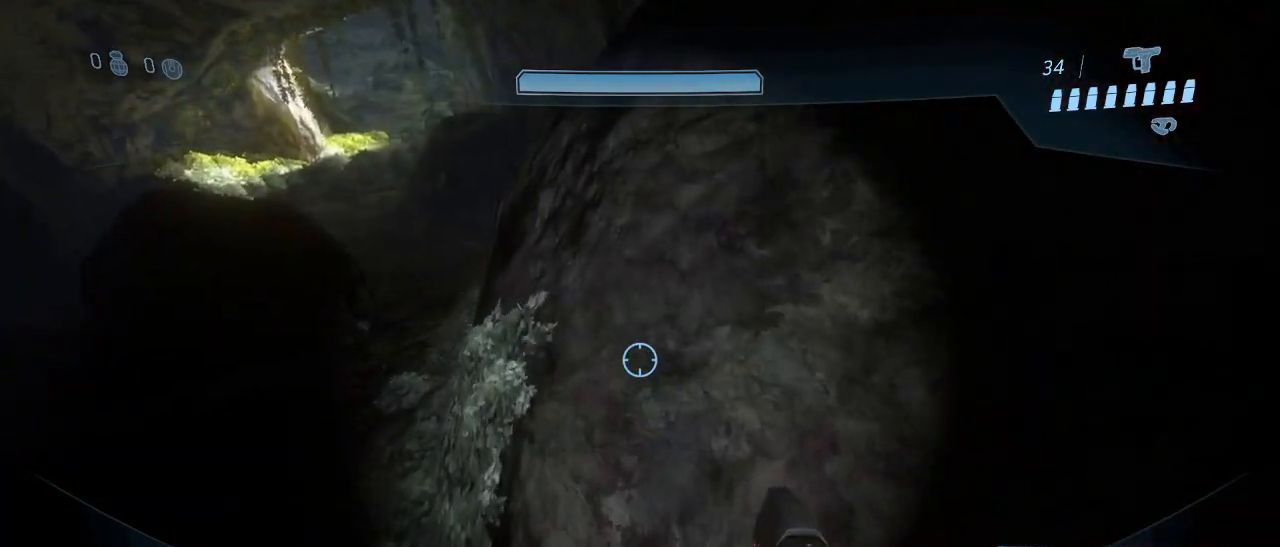
{"keys": [], "mouse": [], "events": [[500, "w", "up"]]}
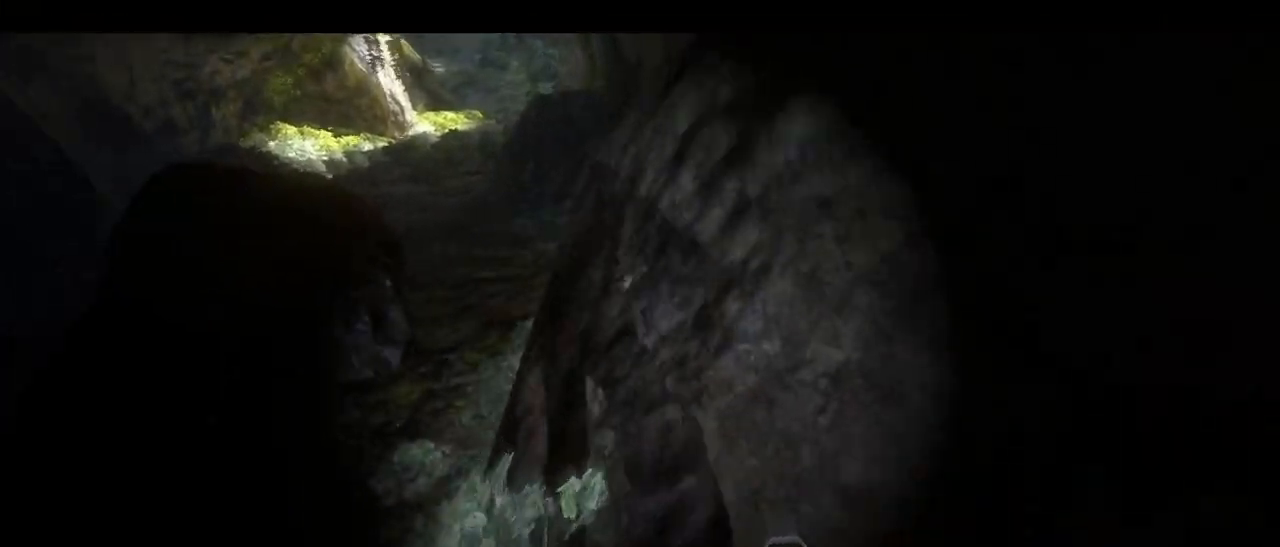
{"keys": [], "mouse": [], "events": []}
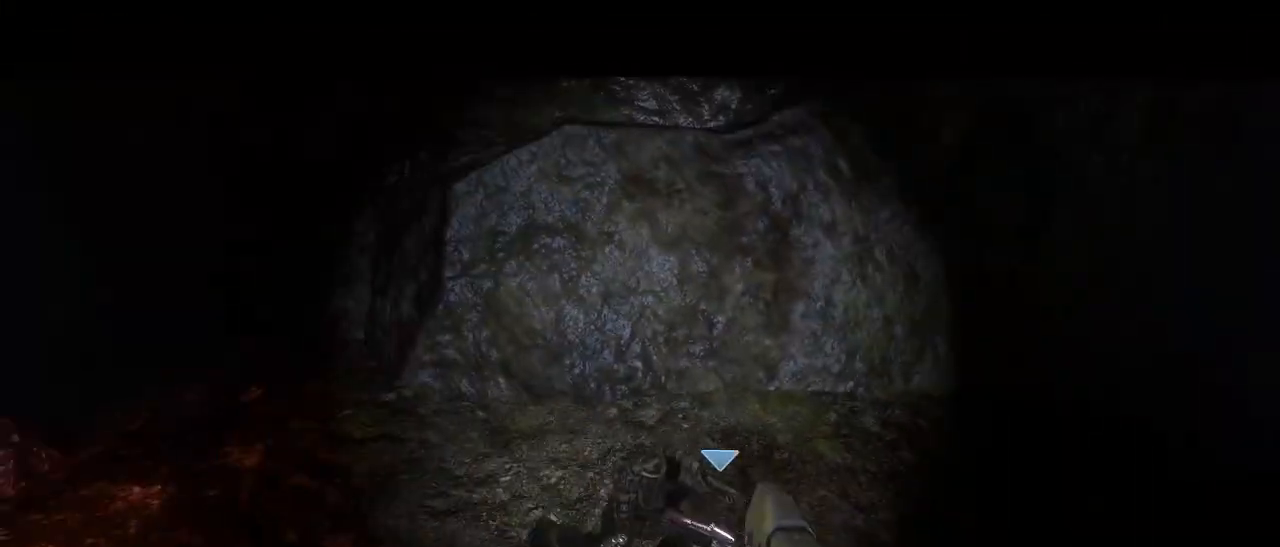
{"keys": ["w"], "mouse": [], "events": [[67, "w", "down"]]}
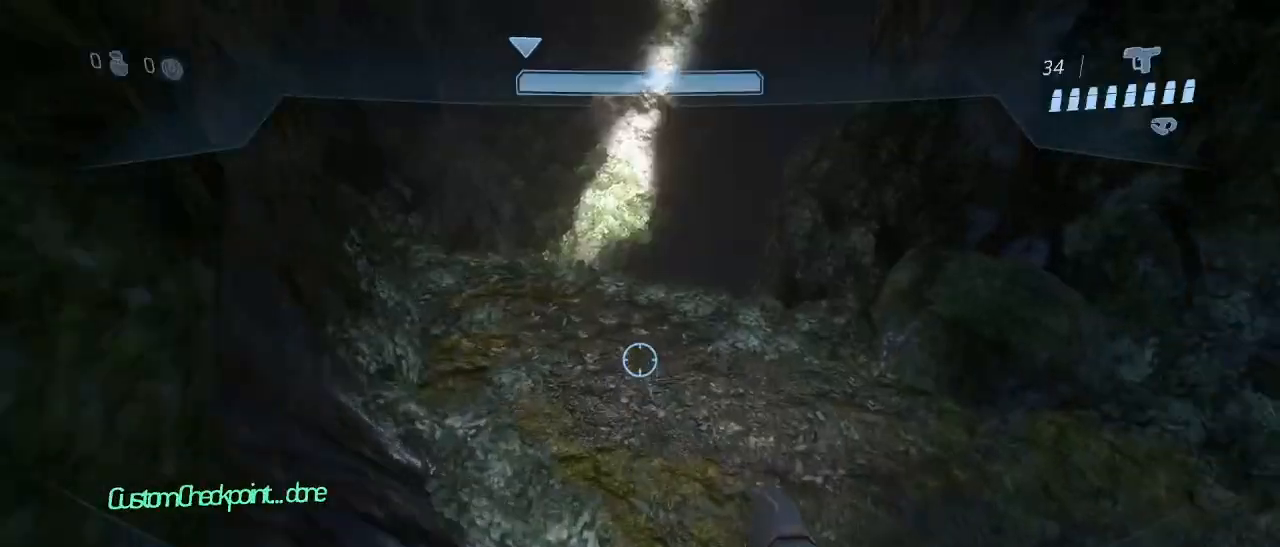
{"keys": ["w"], "mouse": [], "events": [[267, "w", "up"], [350, "w", "down"]]}
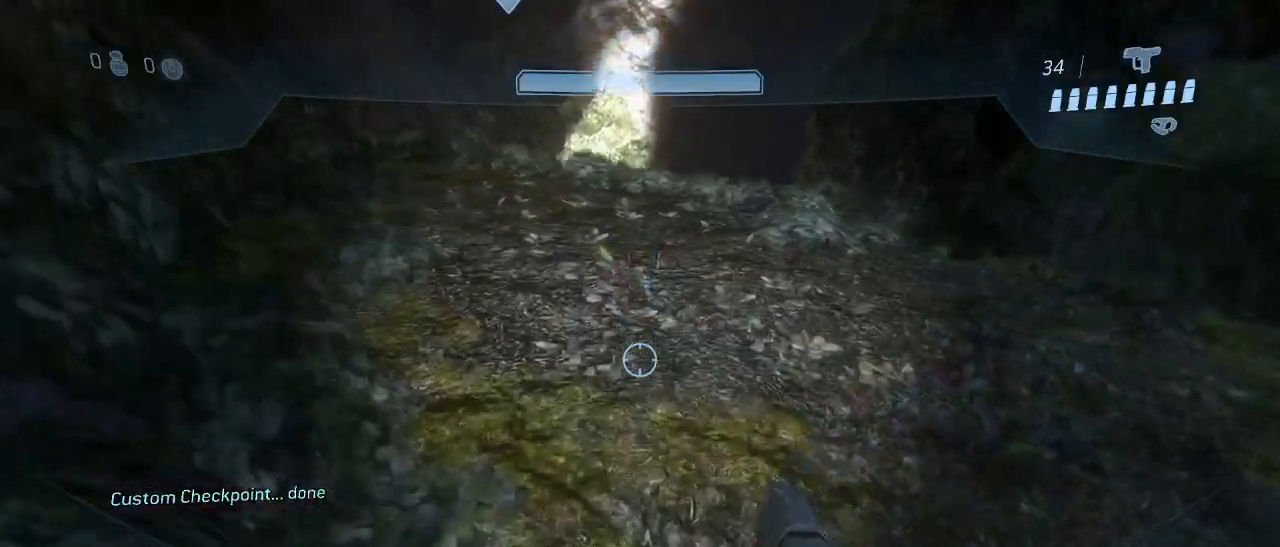
{"keys": [], "mouse": [], "events": [[233, "a", "down"], [417, "a", "up"], [417, "w", "up"]]}
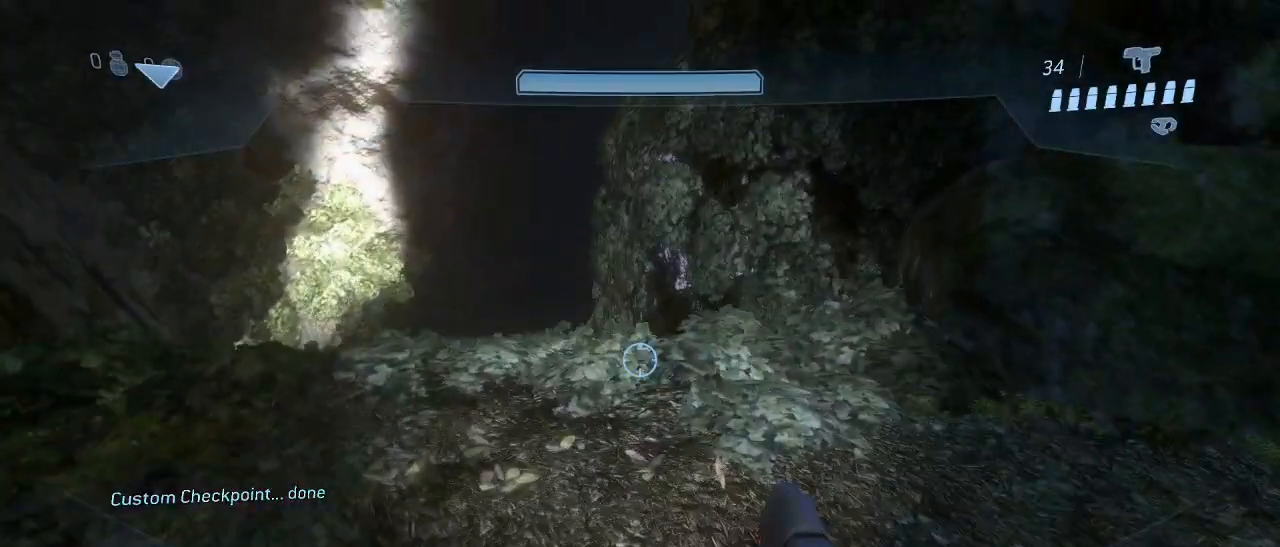
{"keys": ["w"], "mouse": [], "events": [[333, "w", "down"]]}
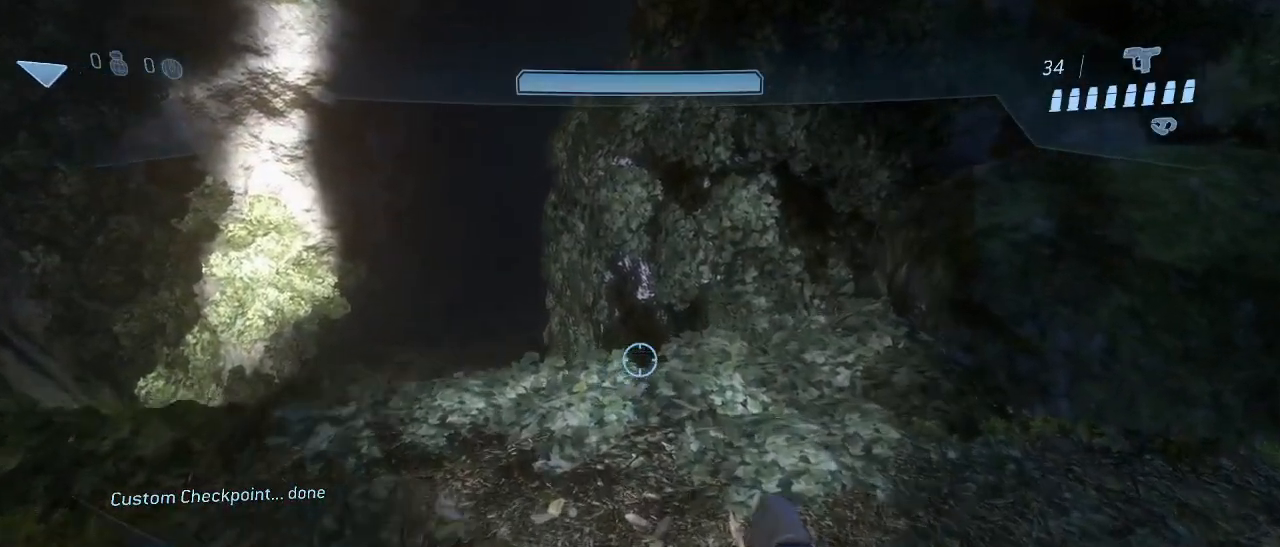
{"keys": [], "mouse": [], "events": [[117, "space", "down"], [167, "space", "up"], [450, "w", "up"]]}
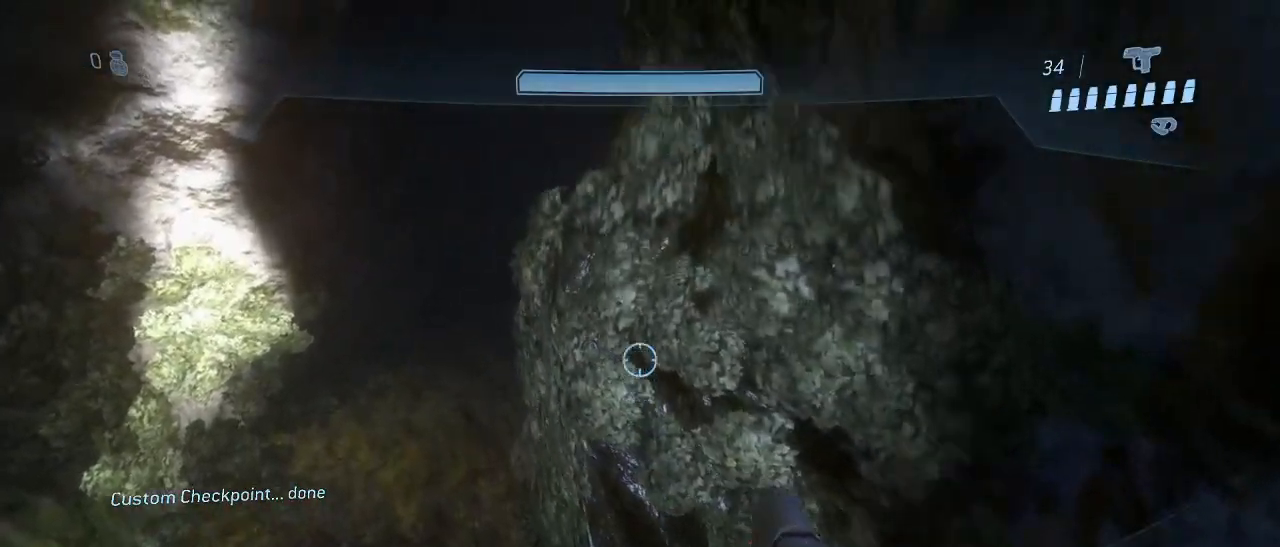
{"keys": [], "mouse": [], "events": [[233, "w", "down"], [283, "d", "down"], [417, "d", "up"], [417, "w", "up"]]}
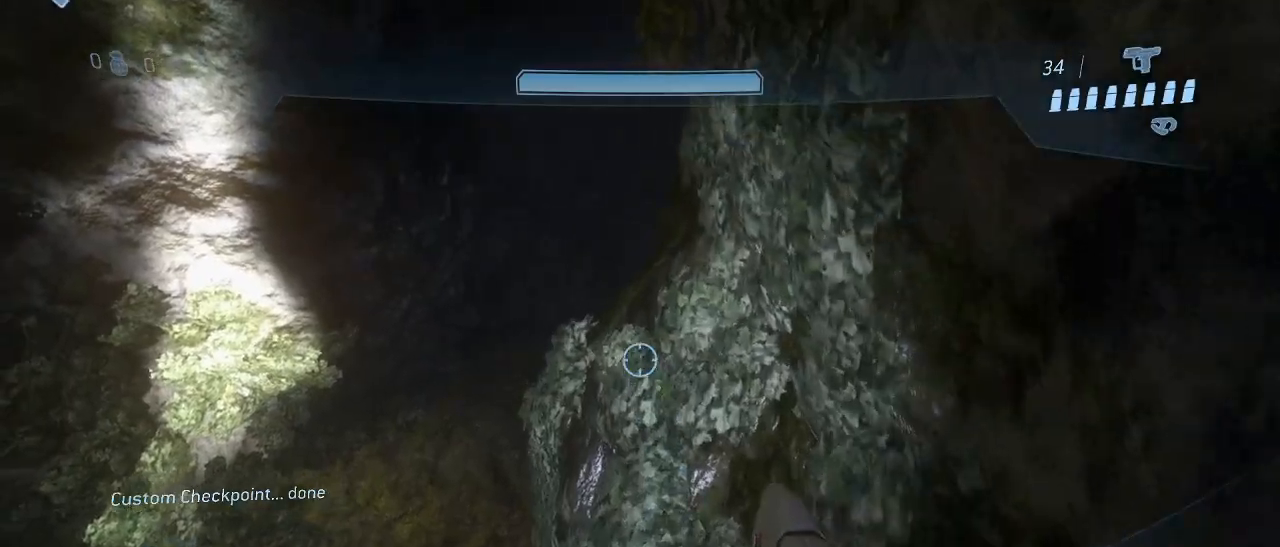
{"keys": ["w"], "mouse": [], "events": [[150, "w", "down"]]}
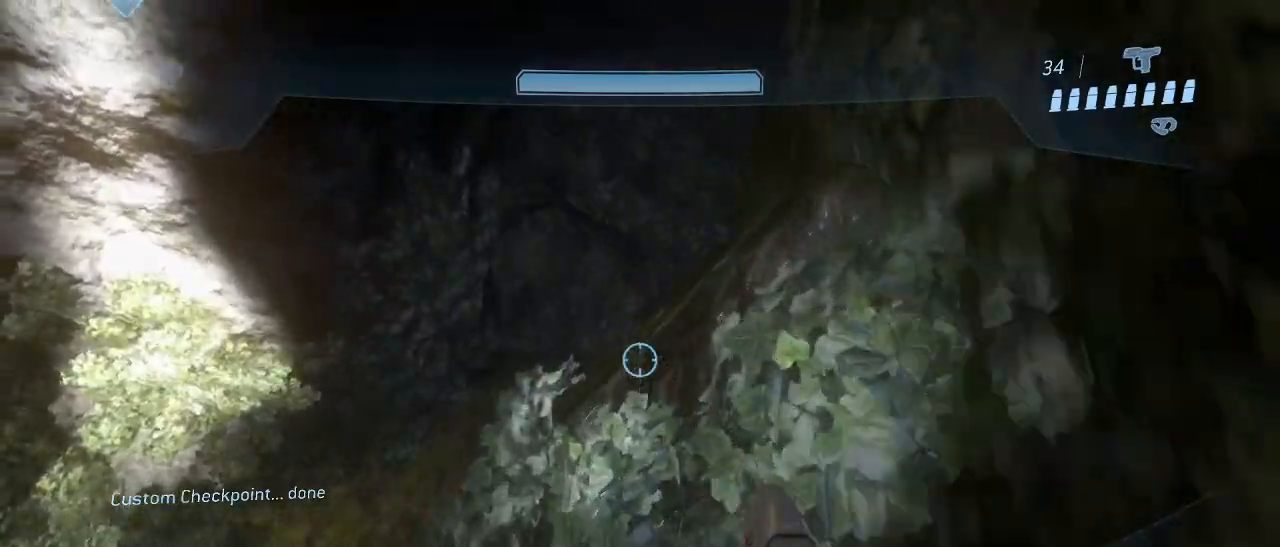
{"keys": ["w"], "mouse": [], "events": [[167, "space", "down"], [300, "space", "up"]]}
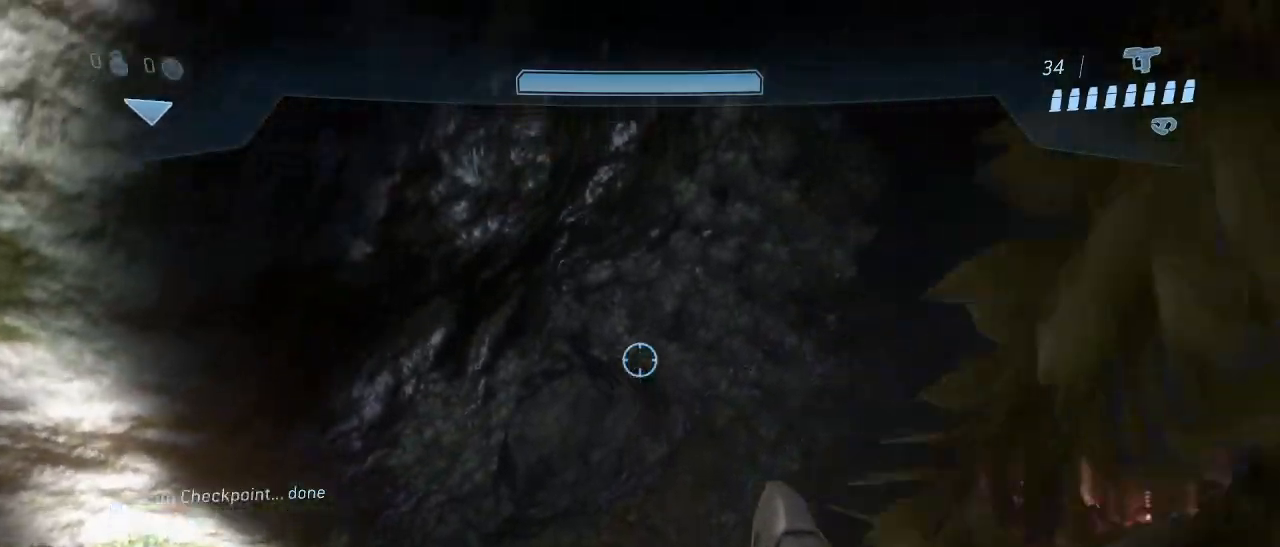
{"keys": ["w"], "mouse": [], "events": []}
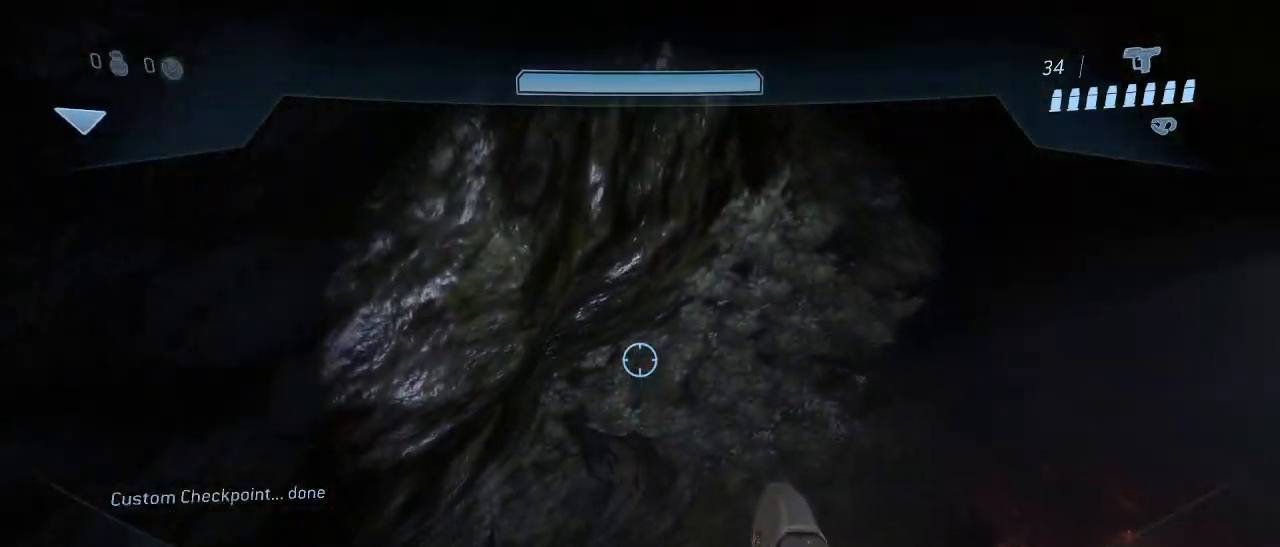
{"keys": [], "mouse": [], "events": [[150, "w", "up"]]}
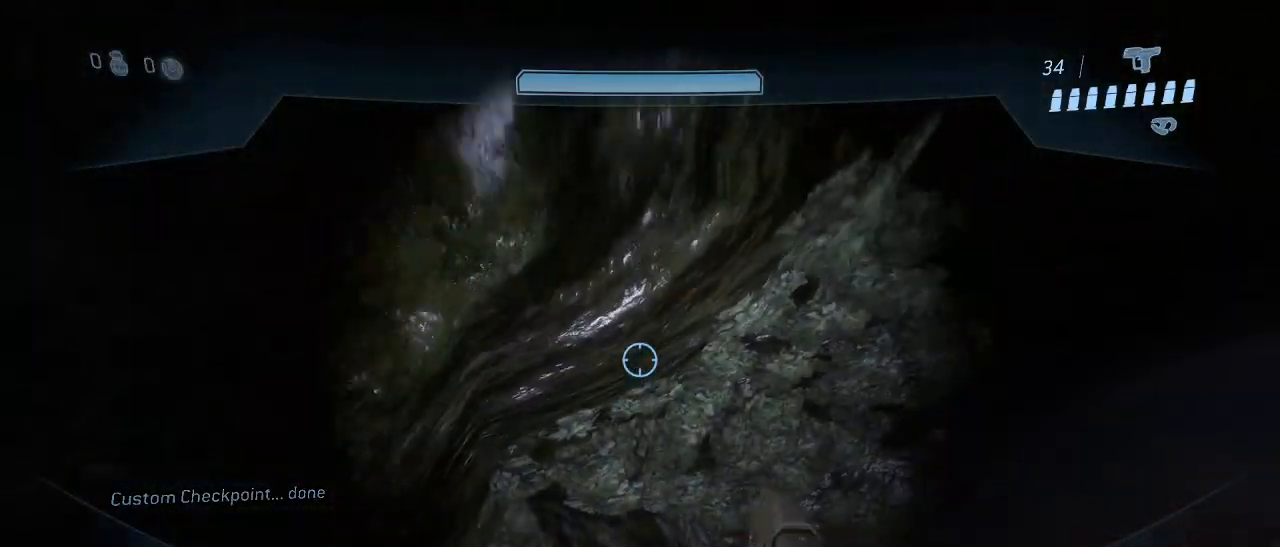
{"keys": ["w"], "mouse": [], "events": [[33, "a", "down"], [33, "w", "down"], [350, "a", "up"]]}
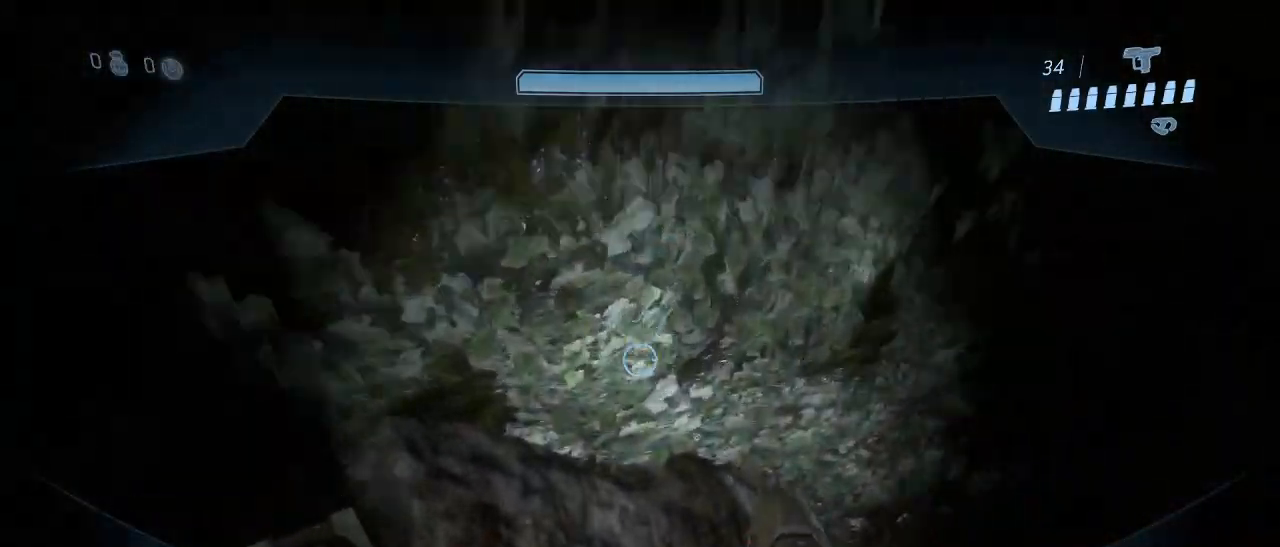
{"keys": ["a", "w"], "mouse": [], "events": [[133, "a", "down"]]}
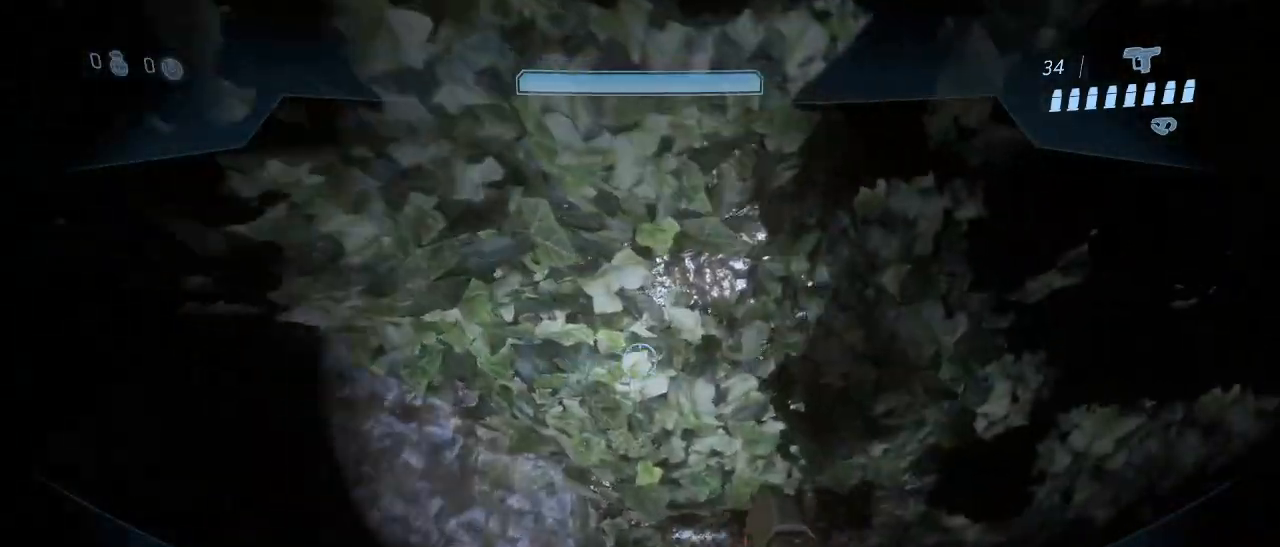
{"keys": [], "mouse": [], "events": [[250, "w", "up"], [433, "a", "up"]]}
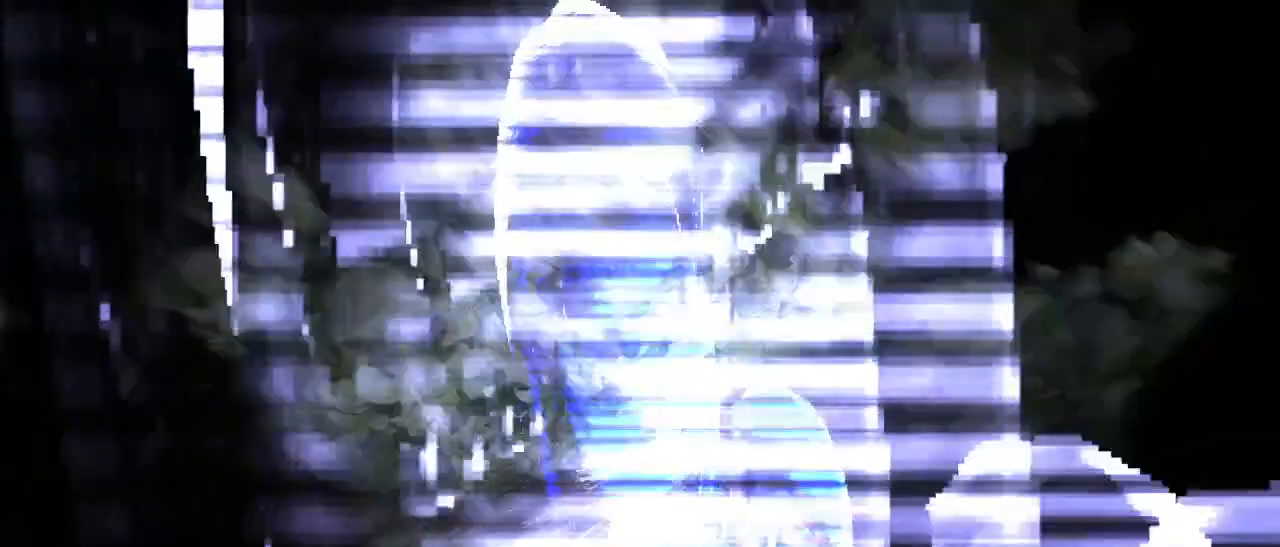
{"keys": ["w"], "mouse": [], "events": [[83, "w", "down"]]}
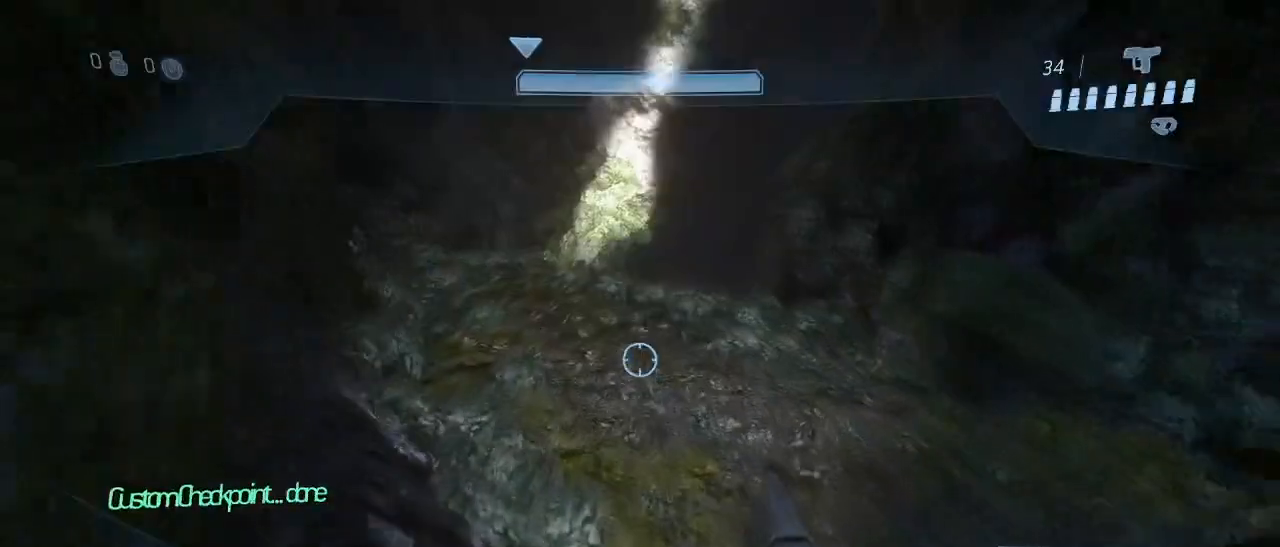
{"keys": ["w"], "mouse": [], "events": []}
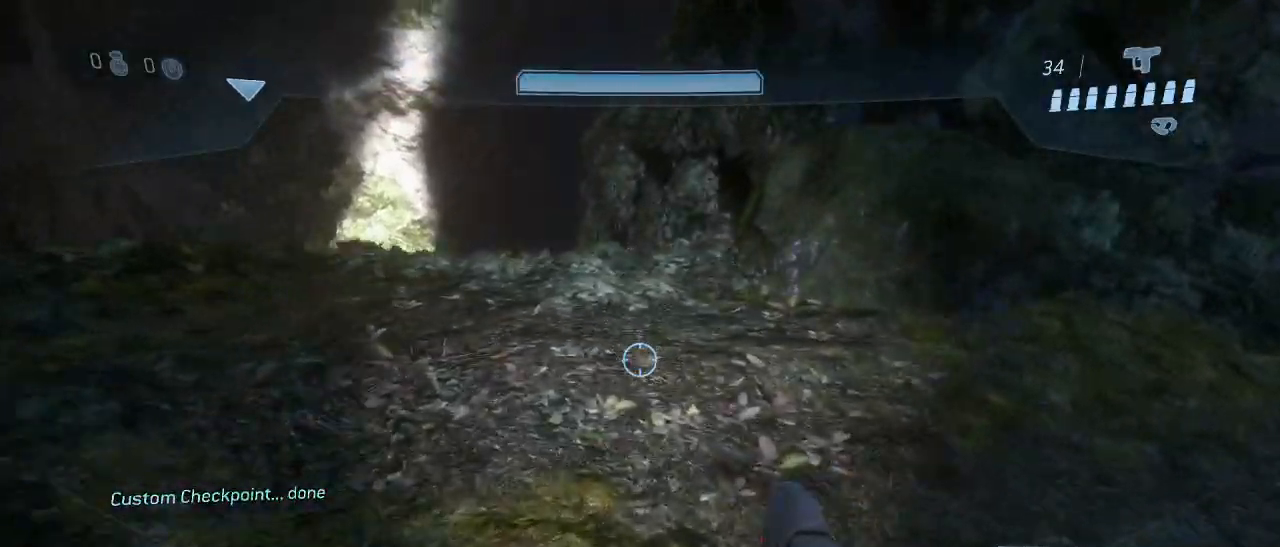
{"keys": ["space", "w"], "mouse": [], "events": [[433, "space", "down"]]}